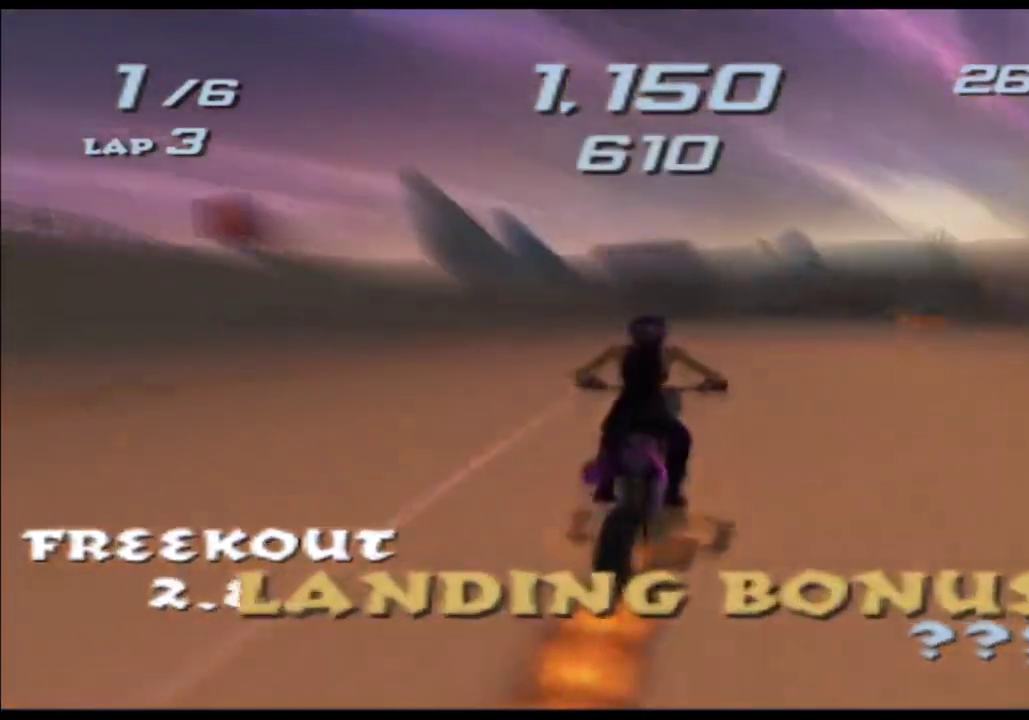
Gameplay with a controller (Xbox layout); each line is a JSON object with the inputs held at the frame after it. "events" lists button and stick changes between this image and that frame as [ms after this image, input, new state], when the widget could be followed in between. Not read: HOME L2 L3 R2 R3 SELECT START Y.
{"buttons": ["A", "X"], "left_stick": "center", "right_stick": "center", "events": [[67, "B", "up"], [83, "left_stick", "right"], [267, "left_stick", "center"]]}
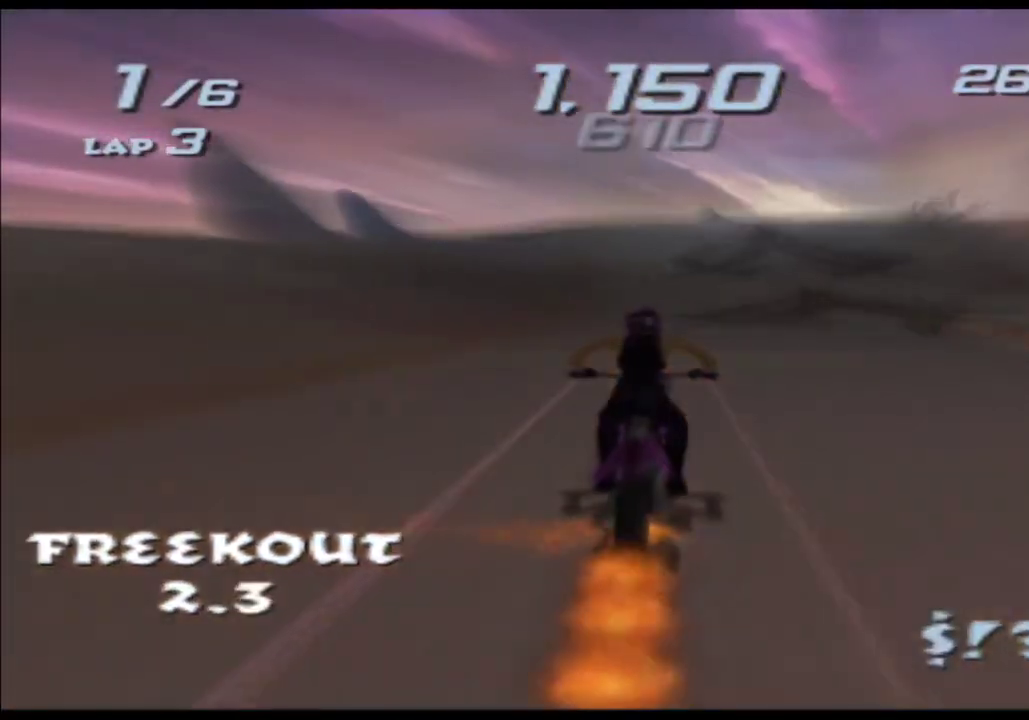
{"buttons": ["A"], "left_stick": "right", "right_stick": "center", "events": [[17, "X", "up"], [83, "left_stick", "right"], [217, "left_stick", "center"], [283, "left_stick", "right"]]}
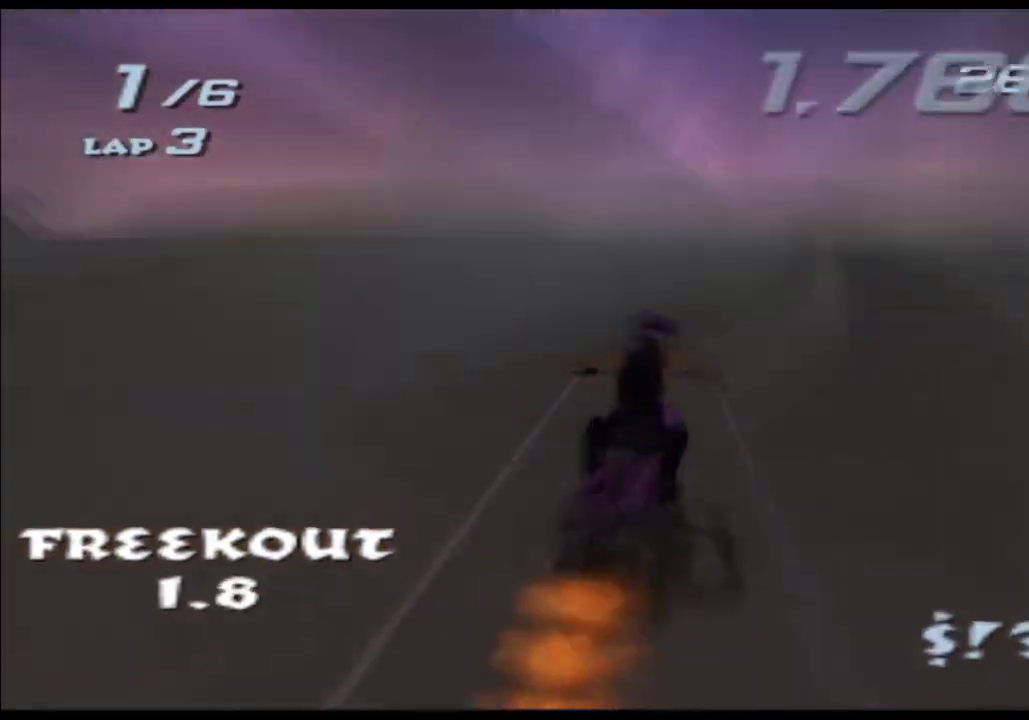
{"buttons": ["A"], "left_stick": "right", "right_stick": "center", "events": []}
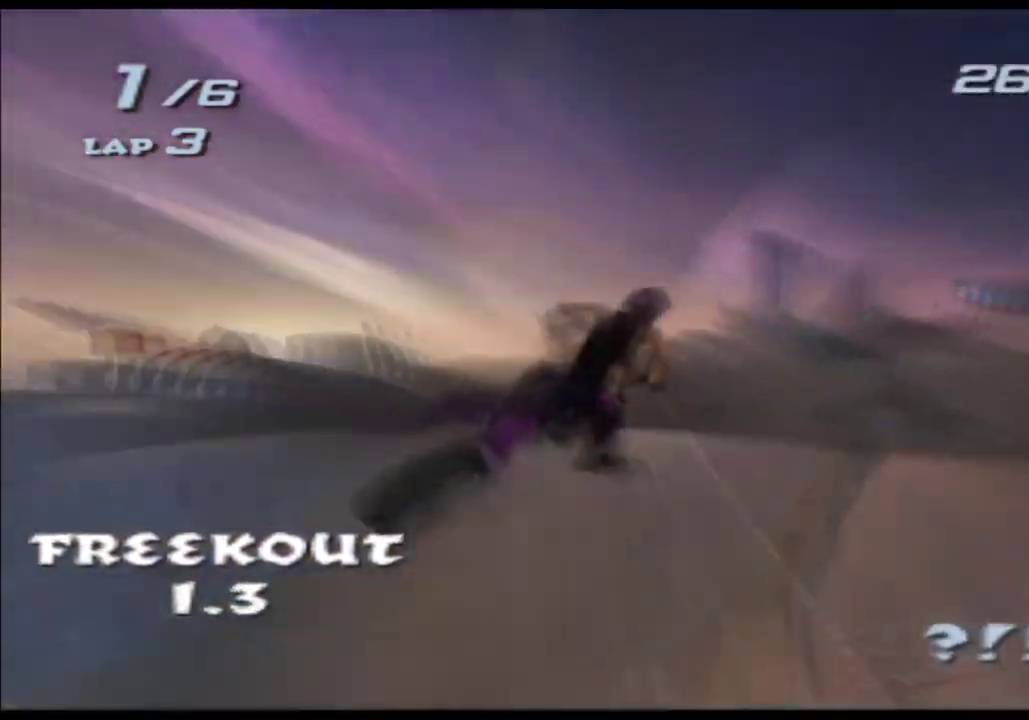
{"buttons": ["A"], "left_stick": "up", "right_stick": "center", "events": [[33, "left_stick", "up-right"], [117, "left_stick", "up"]]}
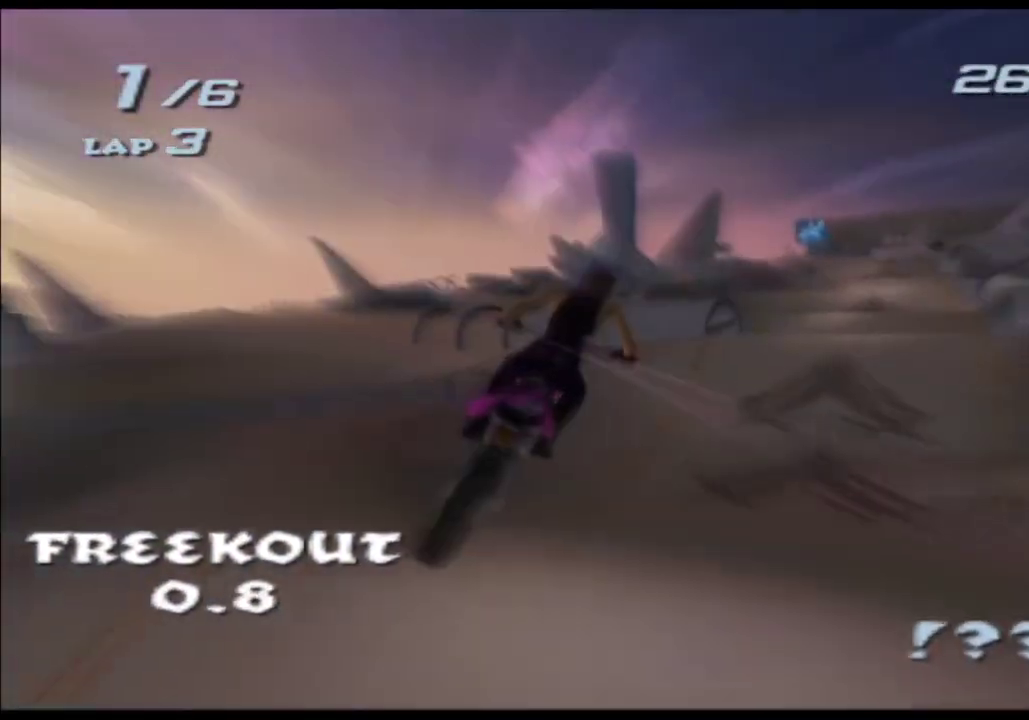
{"buttons": ["A"], "left_stick": "up", "right_stick": "center", "events": []}
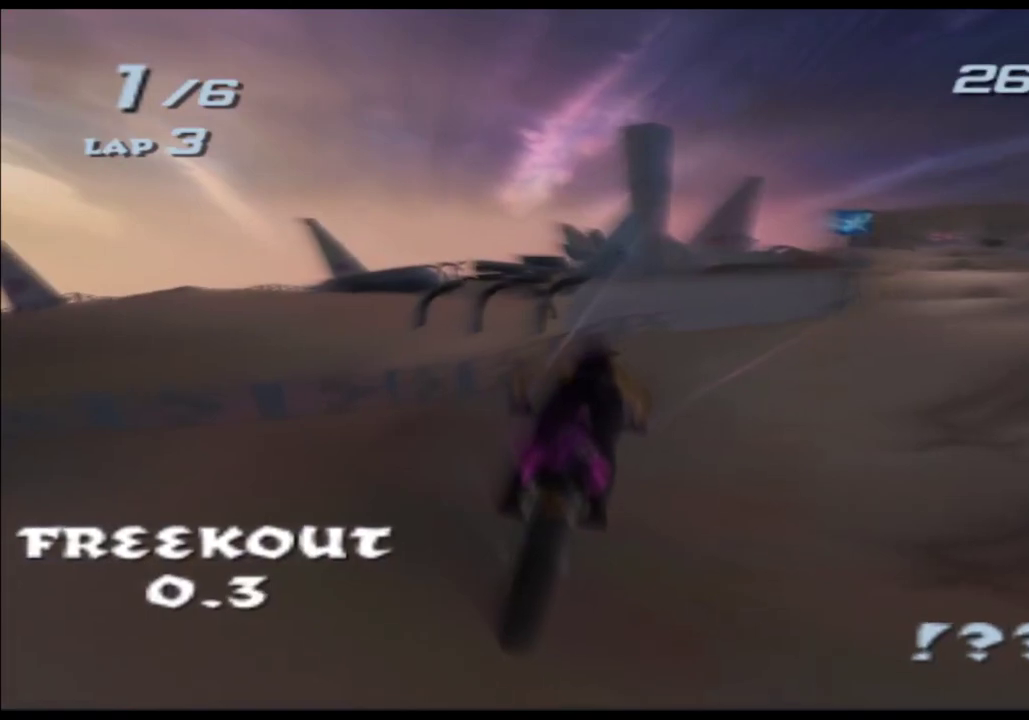
{"buttons": ["A", "X"], "left_stick": "right", "right_stick": "center", "events": [[200, "left_stick", "up-right"], [233, "X", "down"], [300, "left_stick", "right"]]}
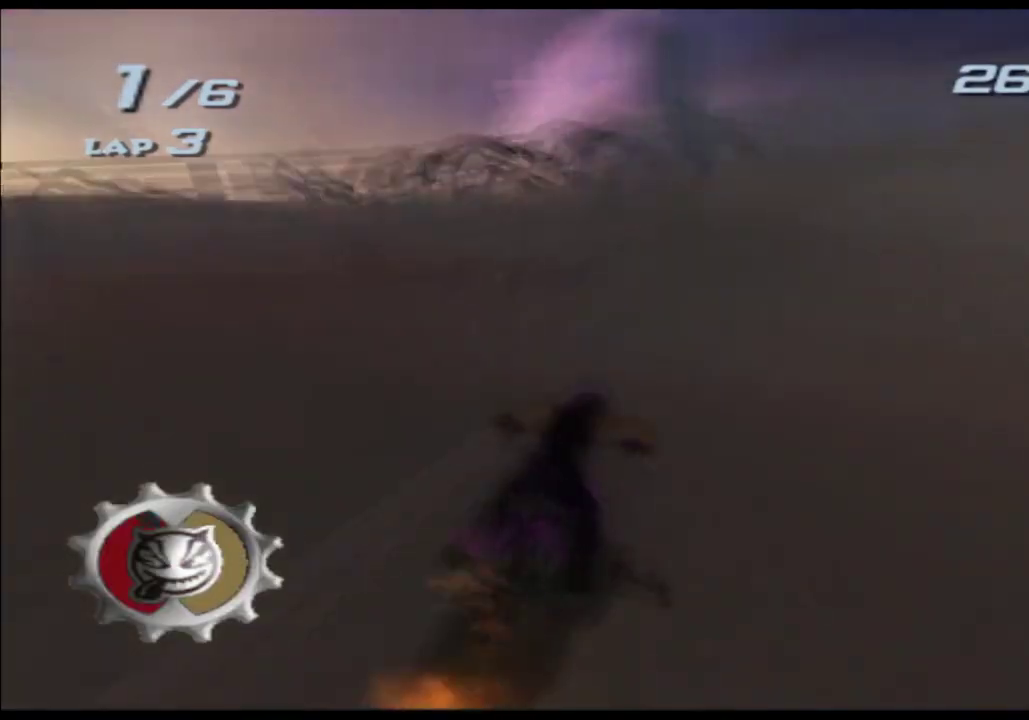
{"buttons": ["A", "X"], "left_stick": "right", "right_stick": "center", "events": [[167, "left_stick", "center"], [433, "left_stick", "right"]]}
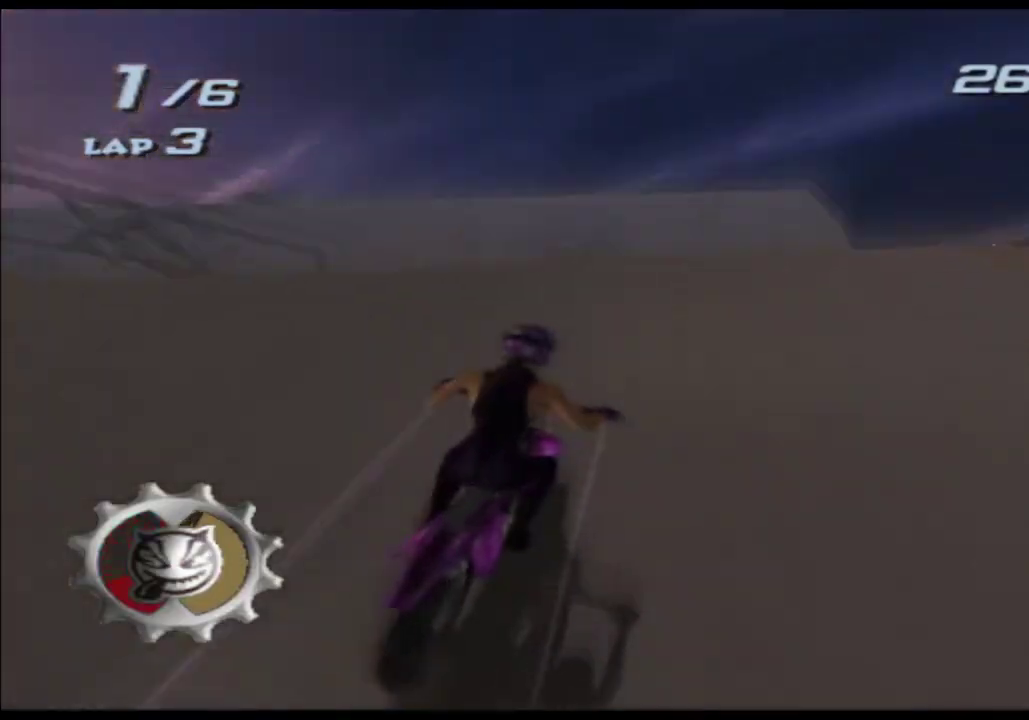
{"buttons": ["A", "X"], "left_stick": "down", "right_stick": "center", "events": [[117, "left_stick", "center"], [200, "left_stick", "down-left"], [350, "left_stick", "down"]]}
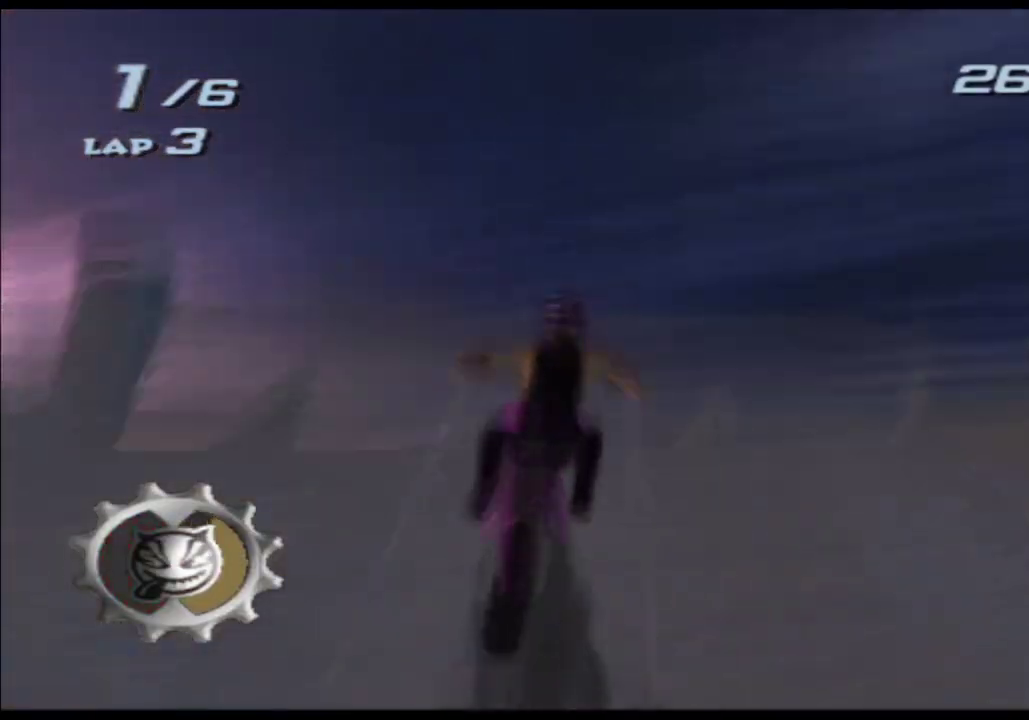
{"buttons": ["A", "X"], "left_stick": "down-right", "right_stick": "center", "events": [[300, "left_stick", "down-right"]]}
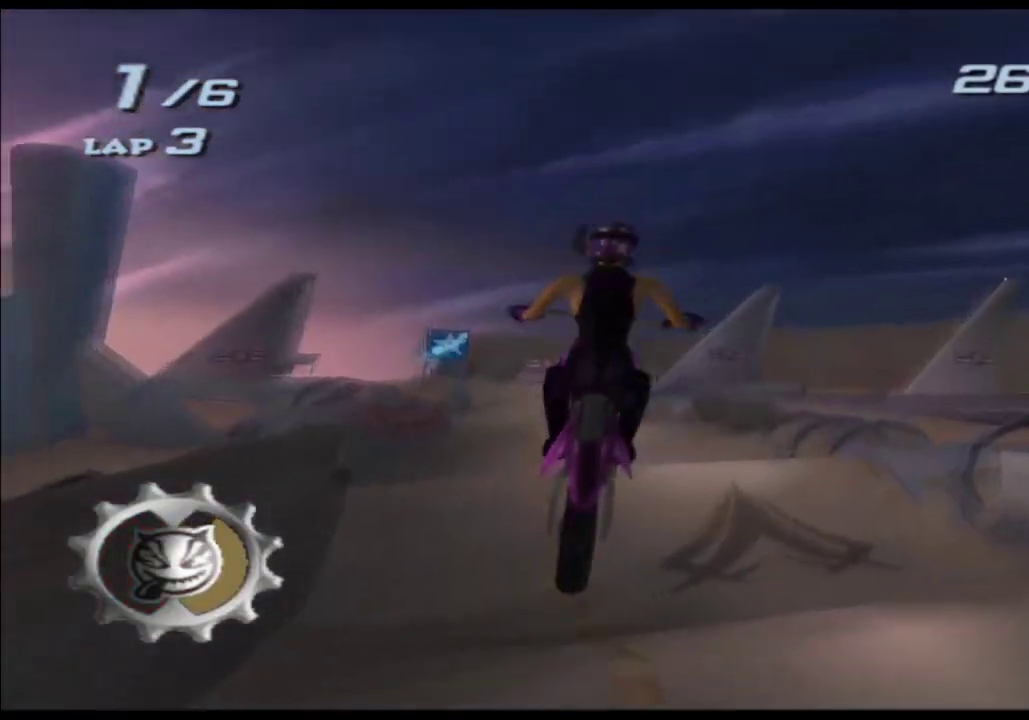
{"buttons": ["A", "X"], "left_stick": "up", "right_stick": "center", "events": [[117, "left_stick", "center"], [283, "left_stick", "up"]]}
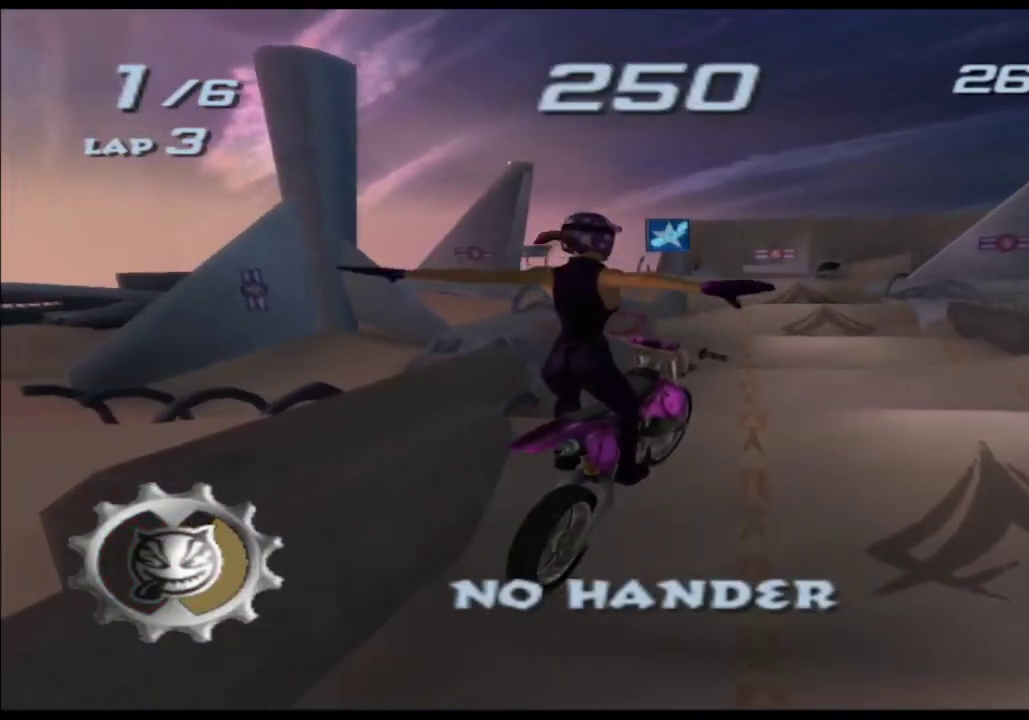
{"buttons": ["A", "X"], "left_stick": "center", "right_stick": "center", "events": [[17, "left_stick", "center"], [217, "left_stick", "up-right"], [433, "left_stick", "center"]]}
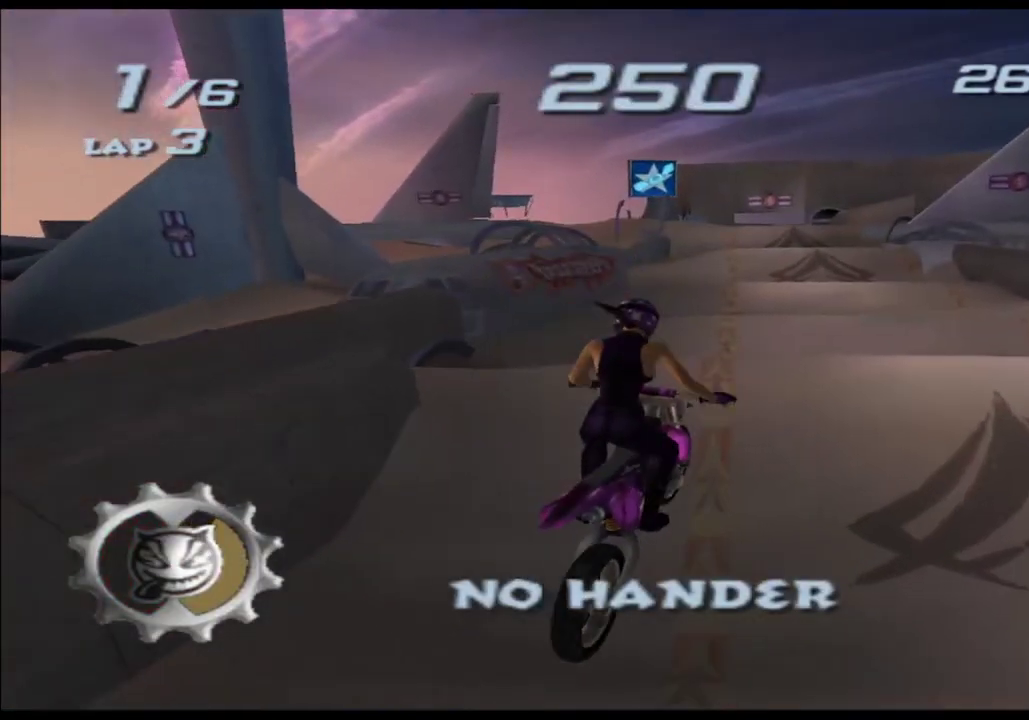
{"buttons": ["A", "X"], "left_stick": "center", "right_stick": "center", "events": [[250, "left_stick", "right"], [350, "left_stick", "up-right"], [400, "left_stick", "center"]]}
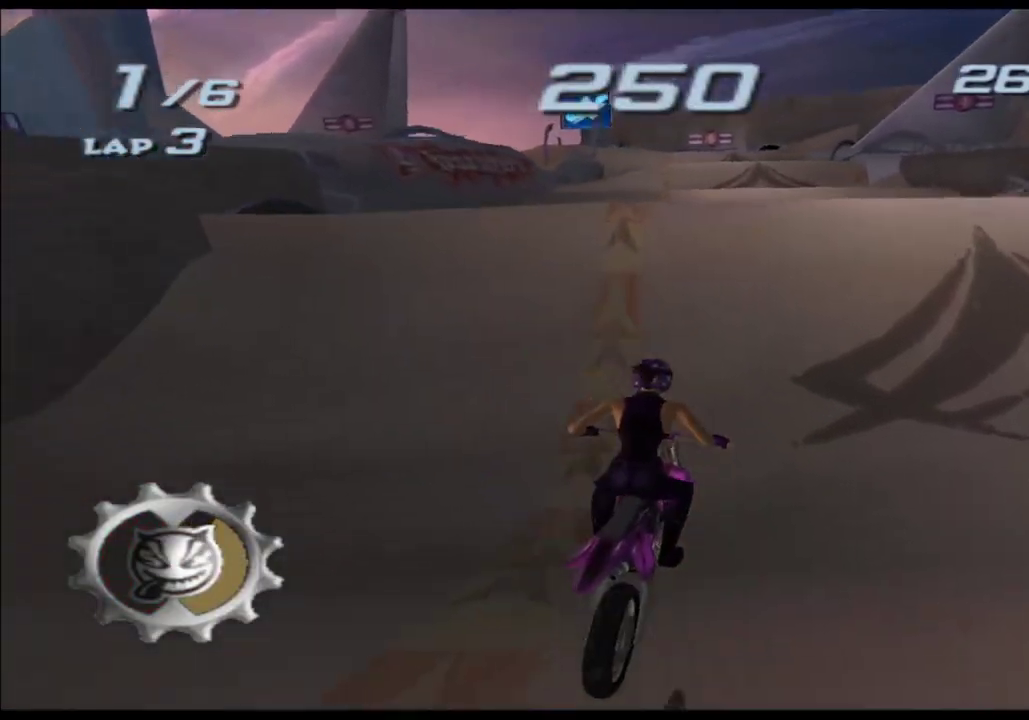
{"buttons": ["A", "X"], "left_stick": "center", "right_stick": "center", "events": [[317, "left_stick", "left"], [417, "left_stick", "center"]]}
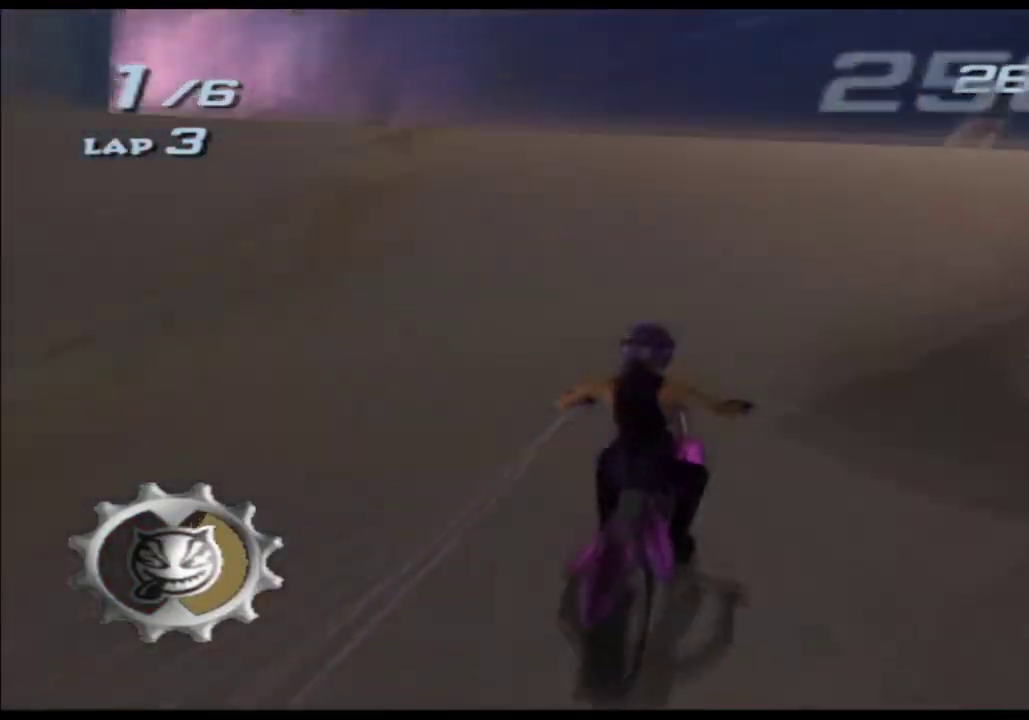
{"buttons": ["A", "X"], "left_stick": "center", "right_stick": "center", "events": [[133, "left_stick", "left"], [250, "left_stick", "up-left"], [417, "left_stick", "center"]]}
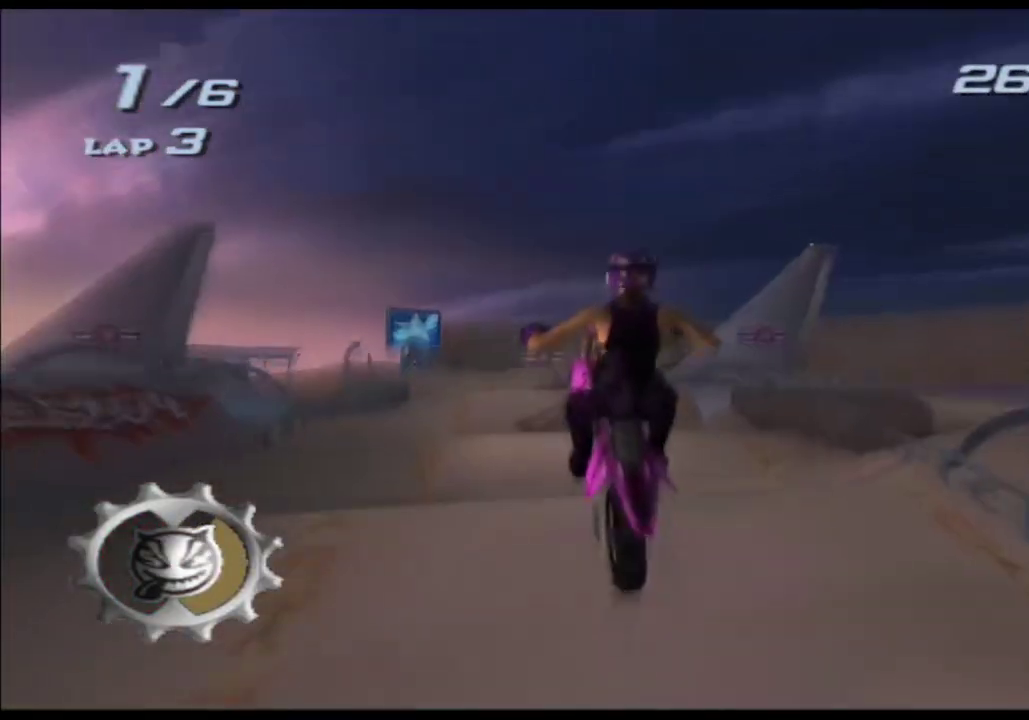
{"buttons": ["A", "X"], "left_stick": "center", "right_stick": "center", "events": [[150, "left_stick", "left"], [267, "left_stick", "up-left"], [367, "left_stick", "up"], [417, "left_stick", "center"]]}
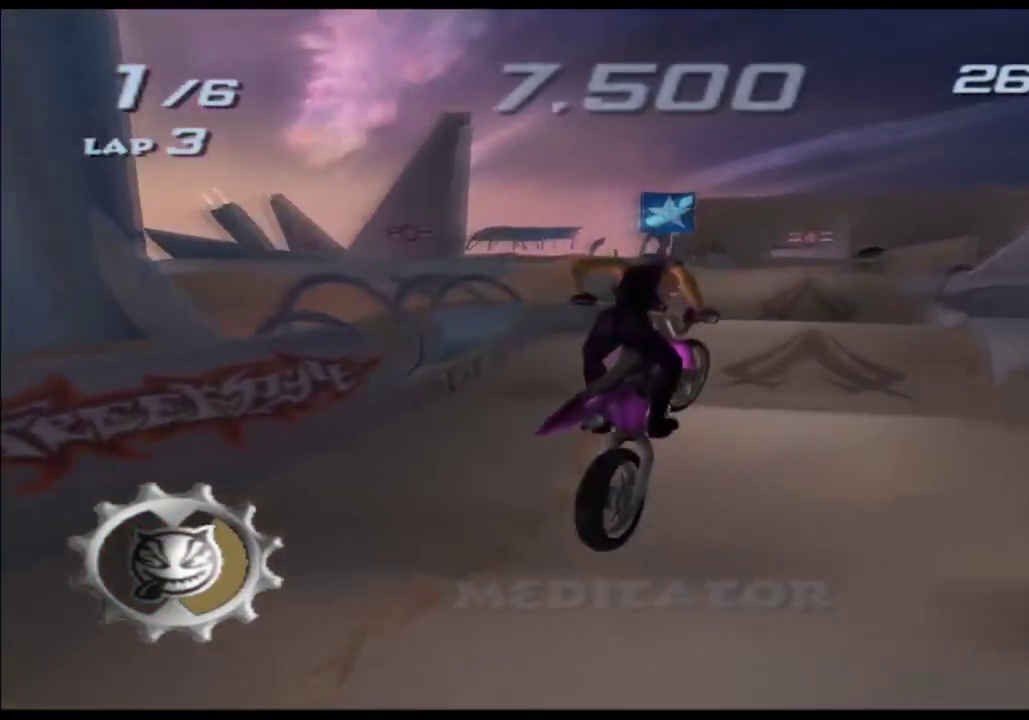
{"buttons": ["A", "X"], "left_stick": "center", "right_stick": "center", "events": [[133, "left_stick", "down-left"], [367, "left_stick", "down"], [417, "left_stick", "center"]]}
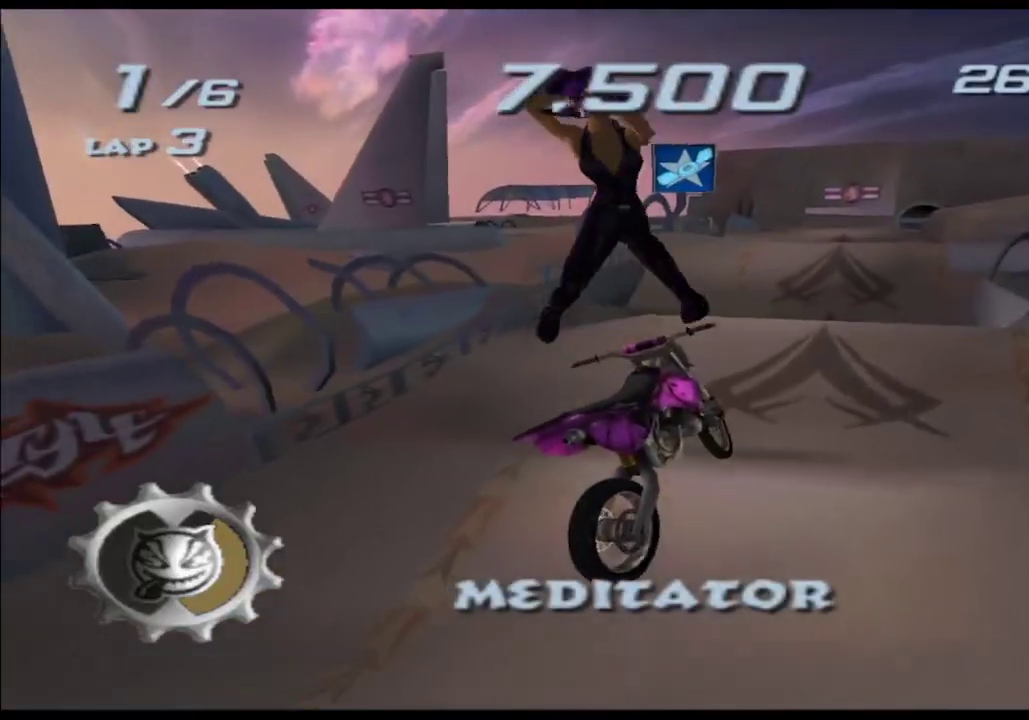
{"buttons": ["A", "X"], "left_stick": "down", "right_stick": "center", "events": [[33, "left_stick", "down"]]}
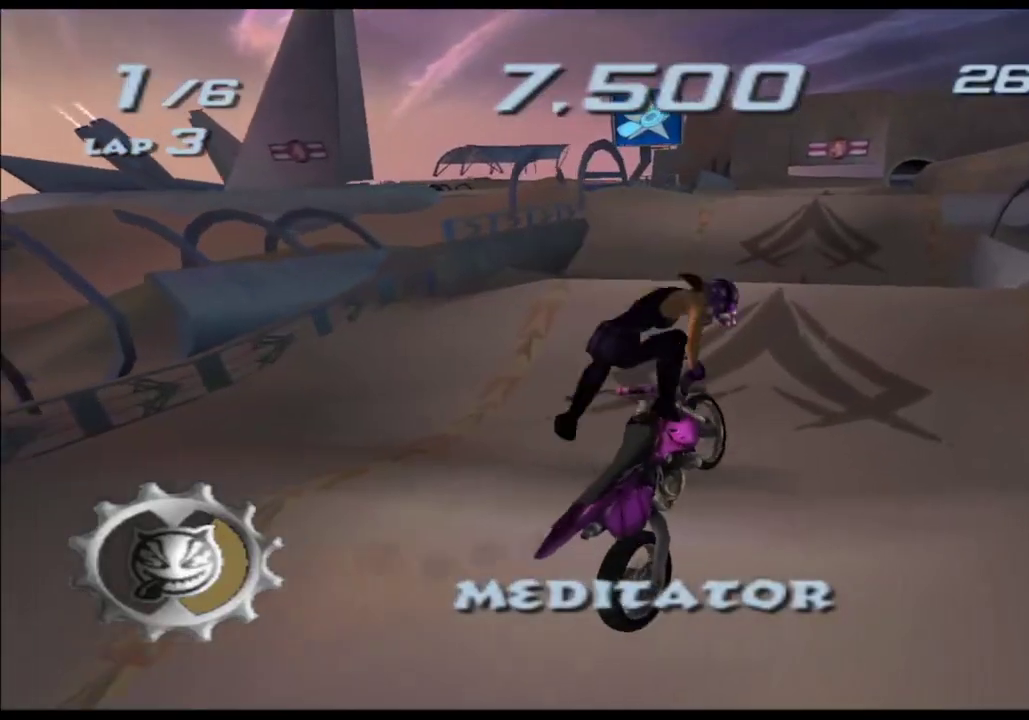
{"buttons": ["A", "X"], "left_stick": "center", "right_stick": "center", "events": [[417, "left_stick", "center"]]}
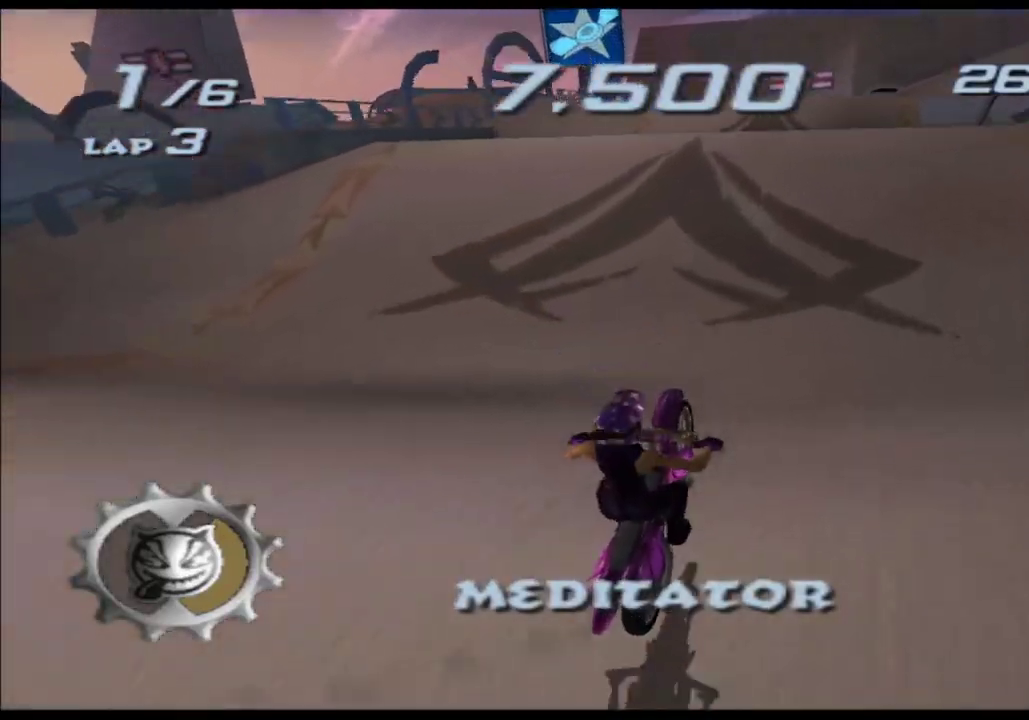
{"buttons": ["A", "X"], "left_stick": "down", "right_stick": "center", "events": [[333, "left_stick", "down"]]}
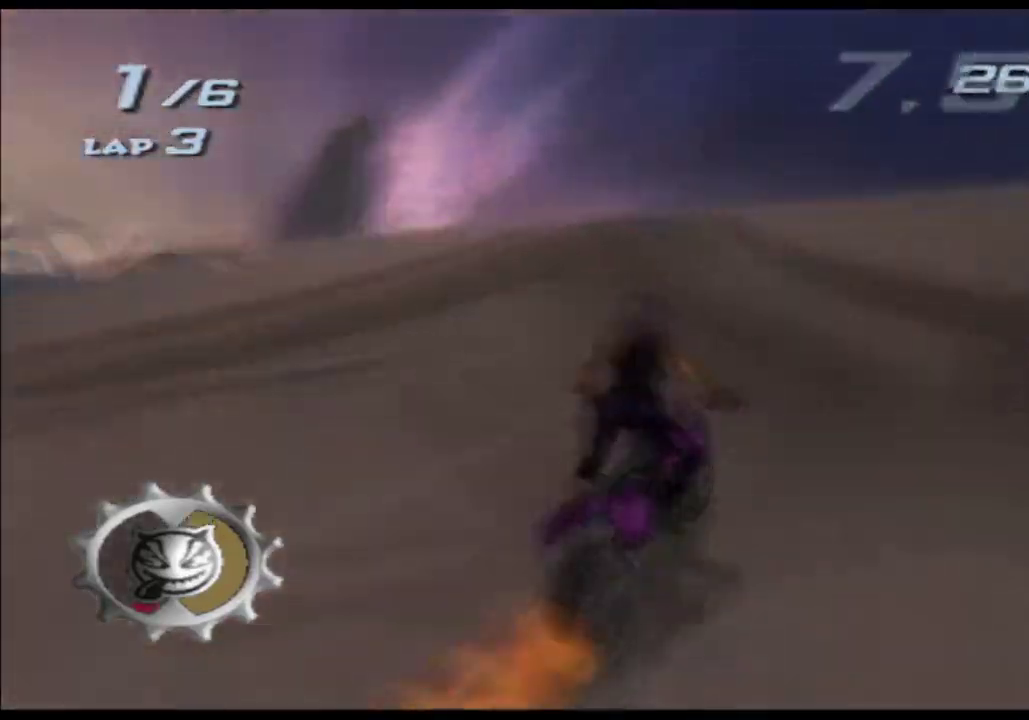
{"buttons": ["A", "X"], "left_stick": "down", "right_stick": "center", "events": []}
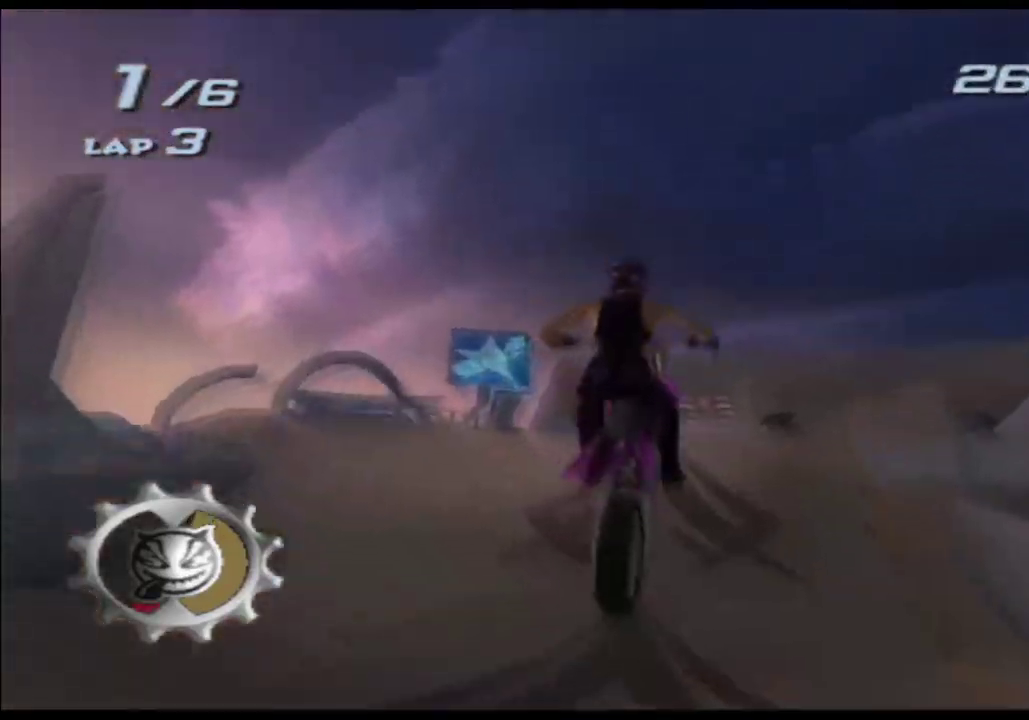
{"buttons": ["A", "X"], "left_stick": "down", "right_stick": "center", "events": []}
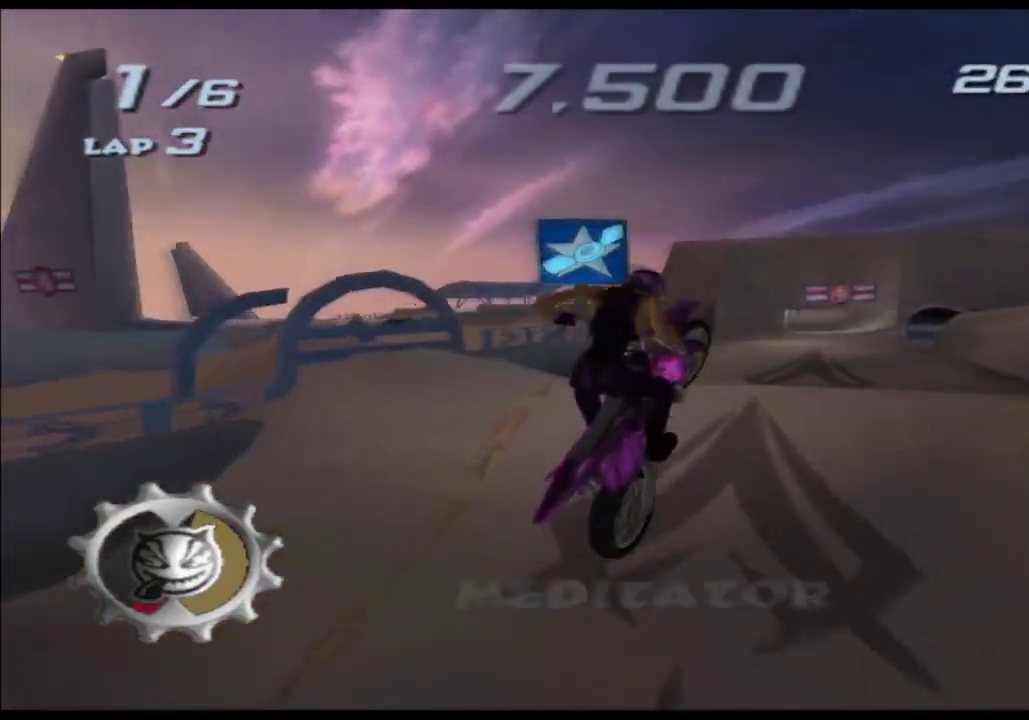
{"buttons": ["A", "X"], "left_stick": "down", "right_stick": "center", "events": []}
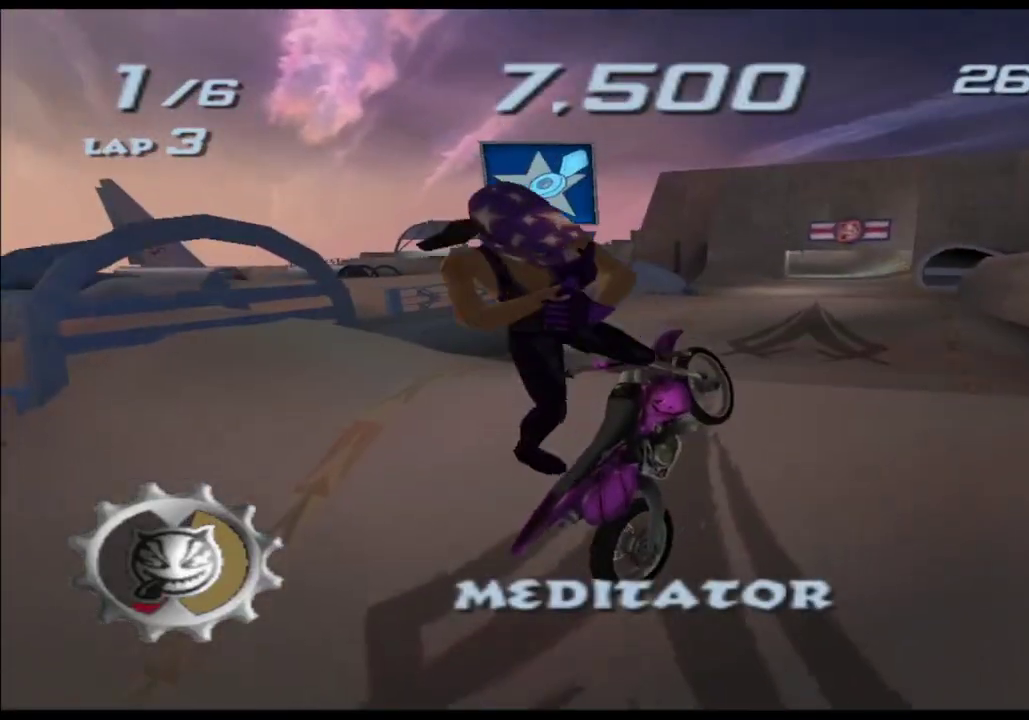
{"buttons": ["A", "X"], "left_stick": "center", "right_stick": "center", "events": [[433, "left_stick", "center"]]}
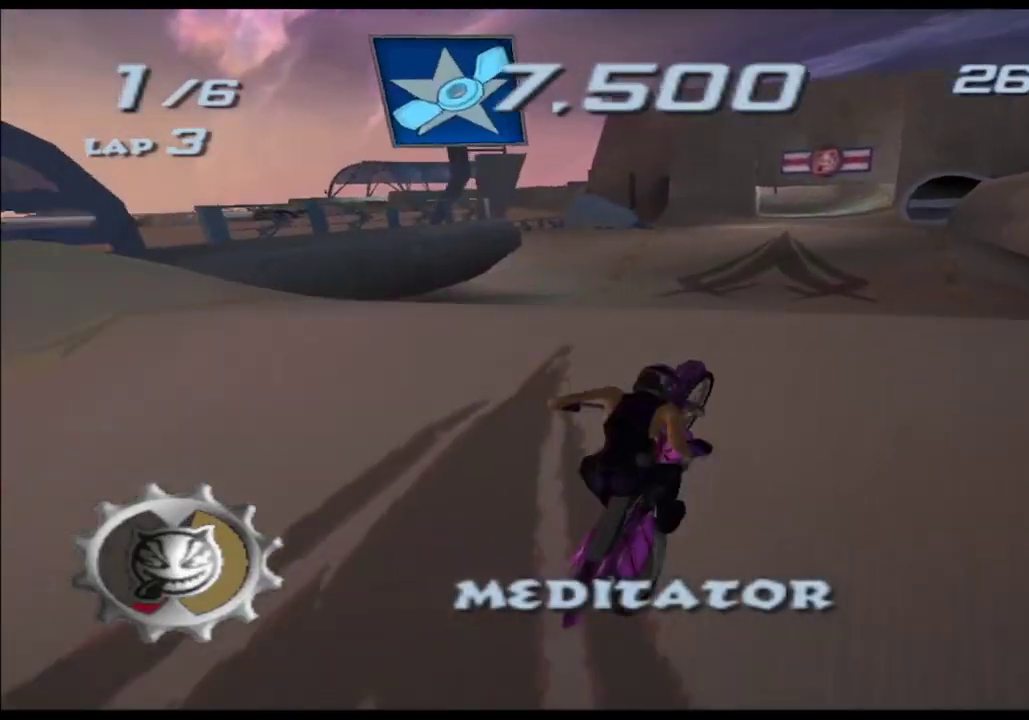
{"buttons": ["A", "X"], "left_stick": "up", "right_stick": "center", "events": [[133, "left_stick", "down-left"], [200, "left_stick", "center"], [317, "left_stick", "up"]]}
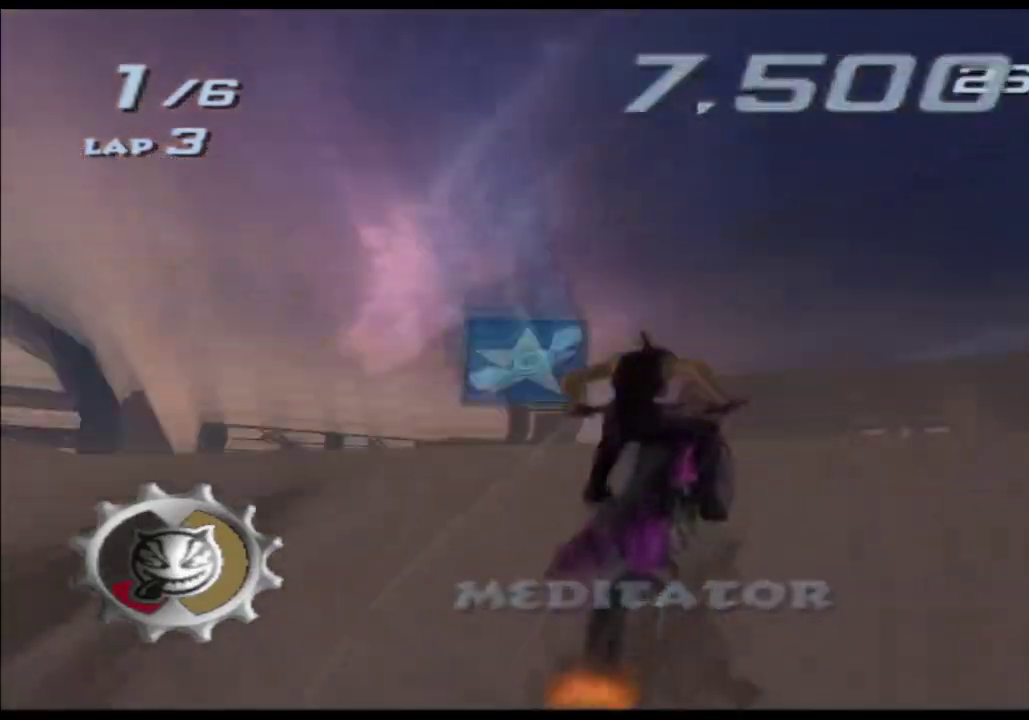
{"buttons": ["A", "X"], "left_stick": "up", "right_stick": "center", "events": []}
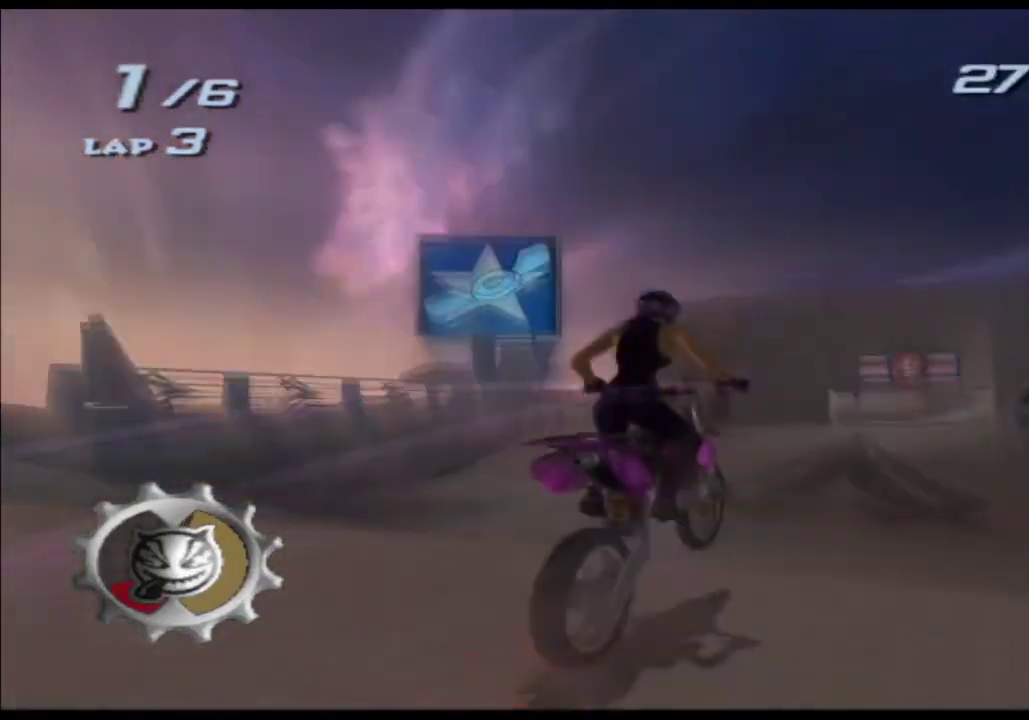
{"buttons": ["A", "X"], "left_stick": "left", "right_stick": "center", "events": [[400, "left_stick", "center"], [483, "left_stick", "left"]]}